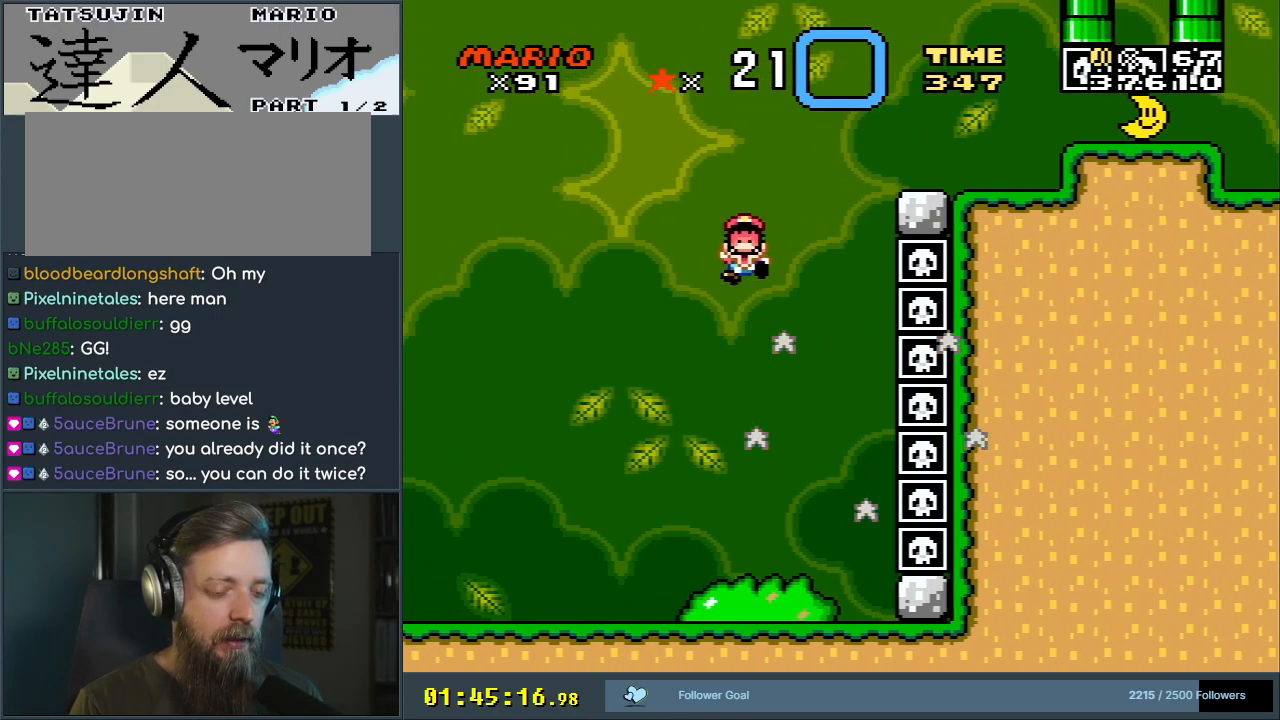
Gameplay with a controller (Nintendo layout); each line is a JSON object with the inputs held at the frame after it. "events" lists button and stick changes between this image and that frame as [ms after this image, input, new state], when the widget could be followed in between. Not read: L3 R3.
{"buttons": ["A", "X"], "events": [[67, "A", "down"], [83, "X", "down"]]}
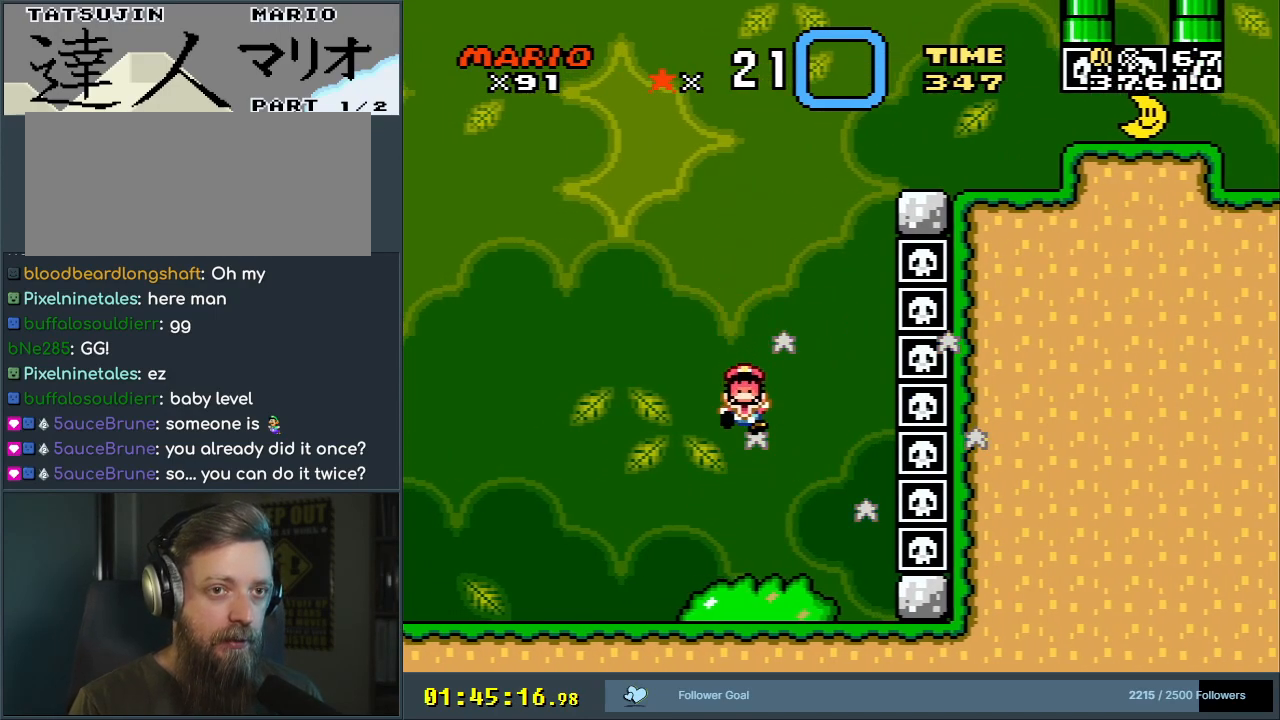
{"buttons": ["A", "X"], "events": []}
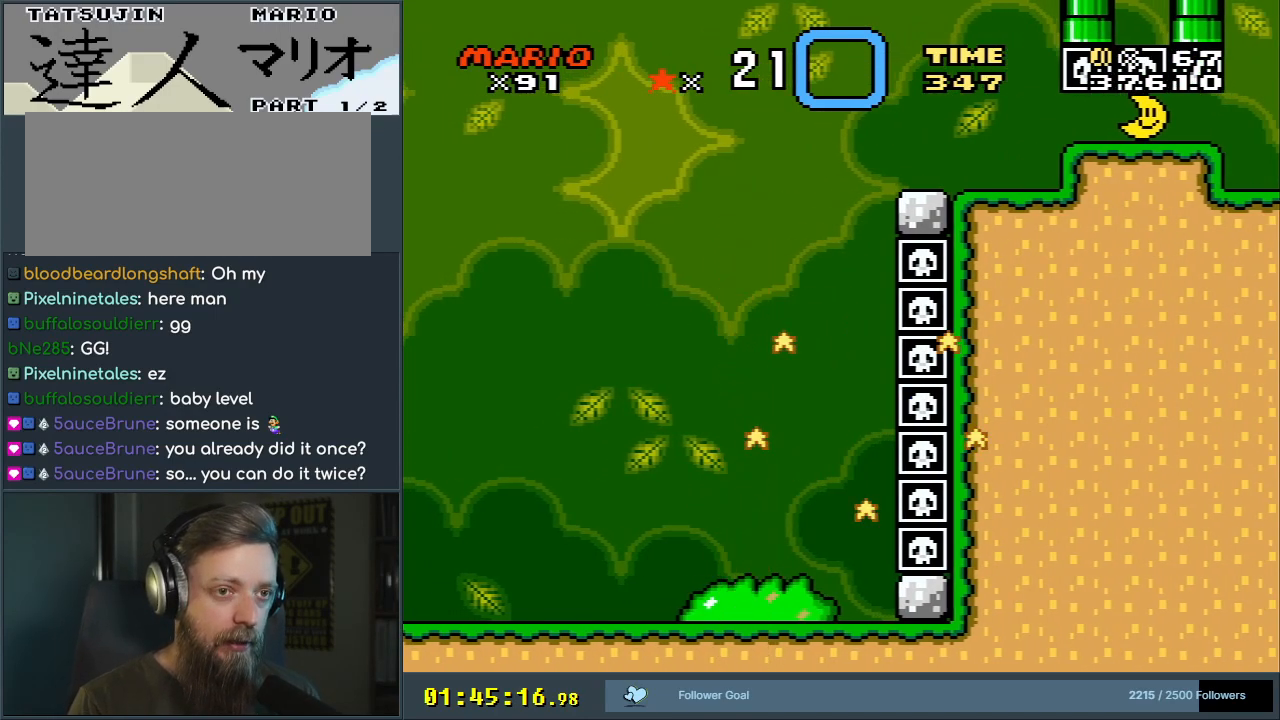
{"buttons": ["B", "Y"], "events": [[33, "A", "up"], [50, "X", "up"], [167, "B", "down"], [200, "Y", "down"]]}
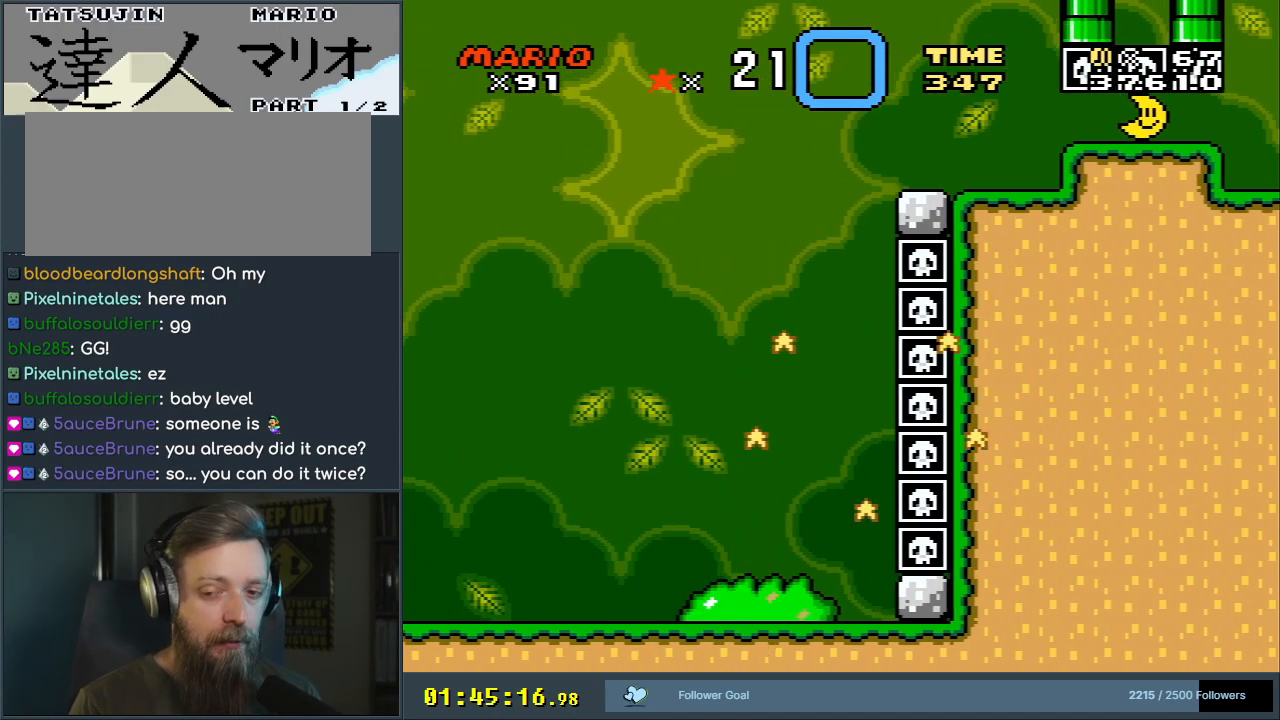
{"buttons": [], "events": [[133, "B", "up"], [150, "Y", "up"]]}
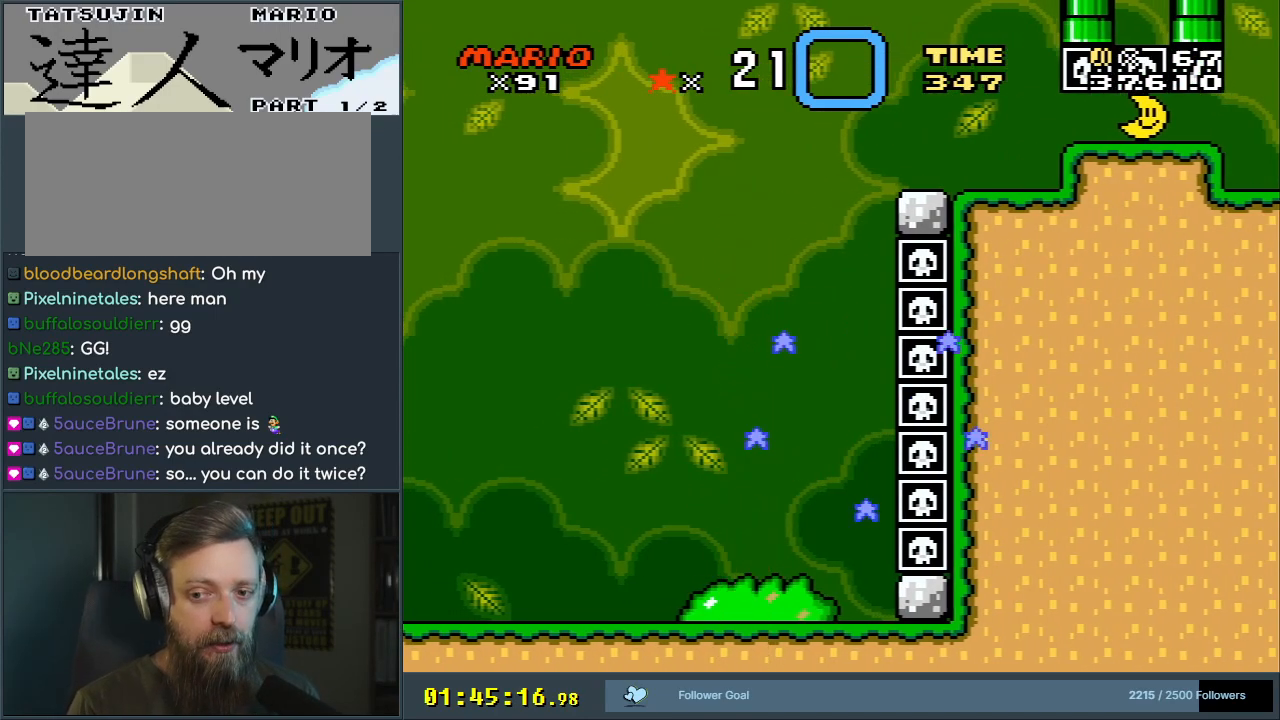
{"buttons": ["A"], "events": [[467, "A", "down"]]}
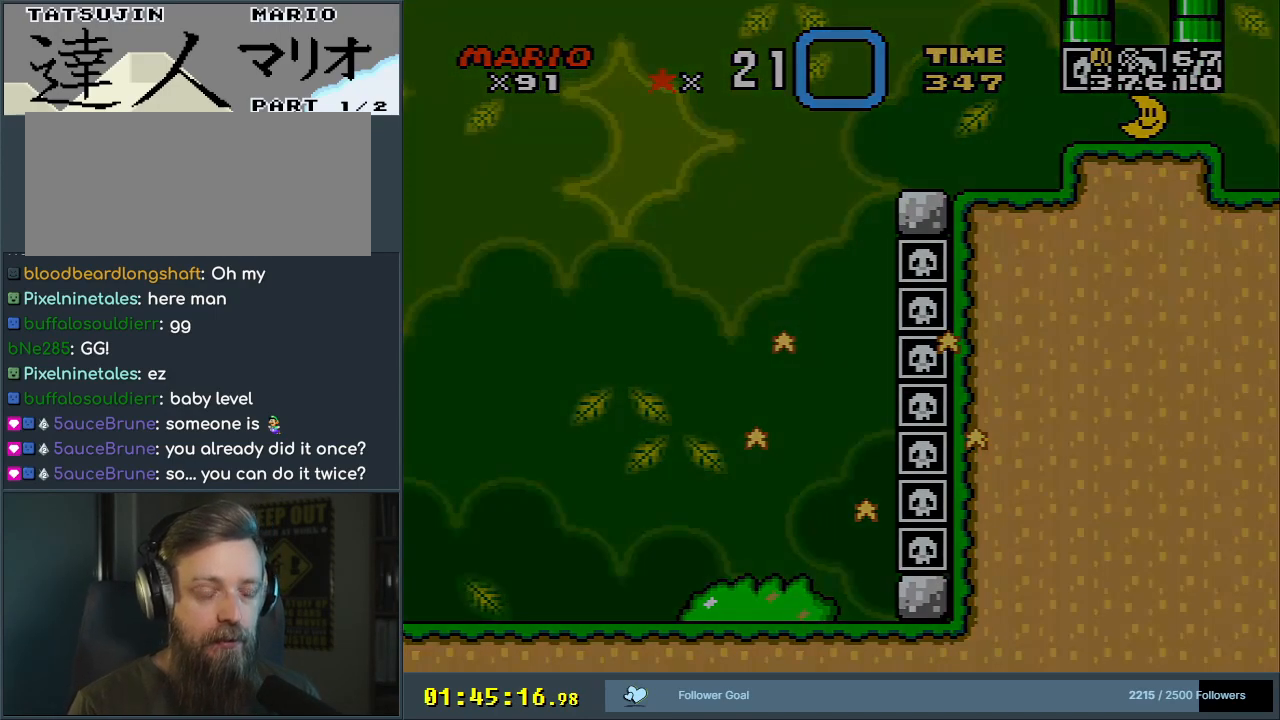
{"buttons": ["Y"], "events": [[100, "A", "up"], [183, "A", "down"], [233, "A", "up"], [283, "A", "down"], [433, "A", "up"], [433, "Y", "down"]]}
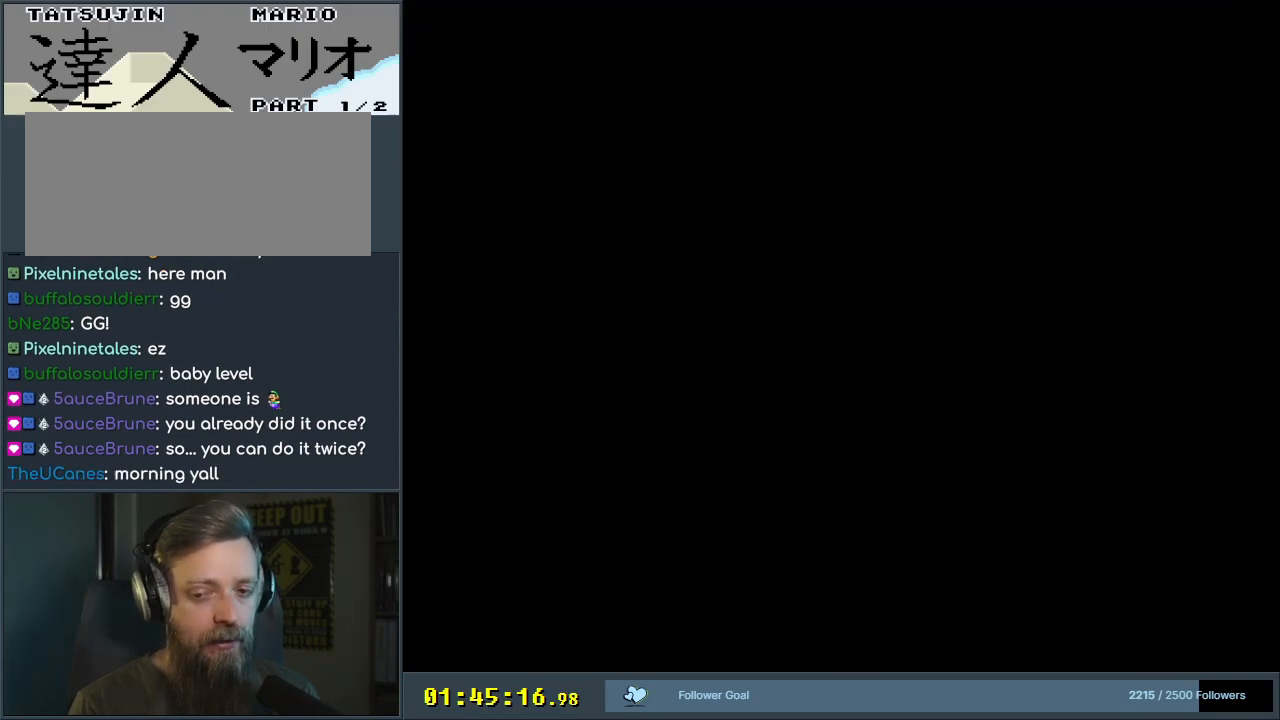
{"buttons": ["Y"], "events": []}
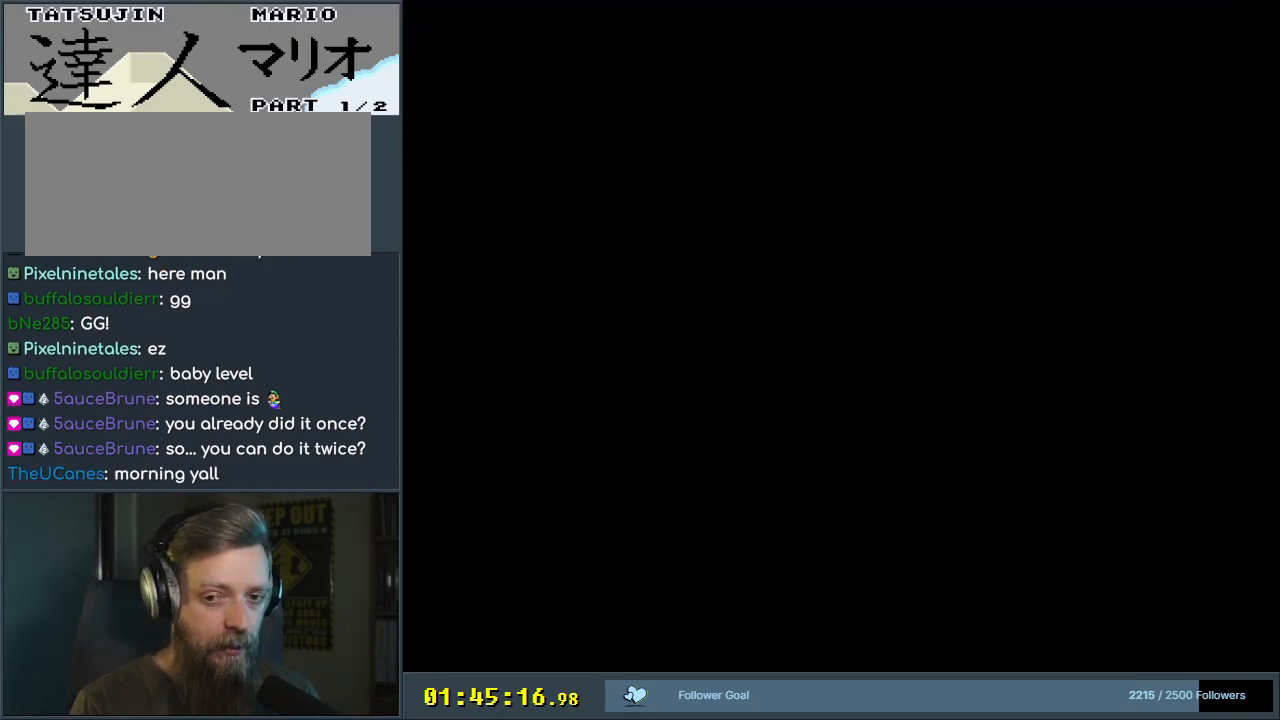
{"buttons": ["Y"], "events": []}
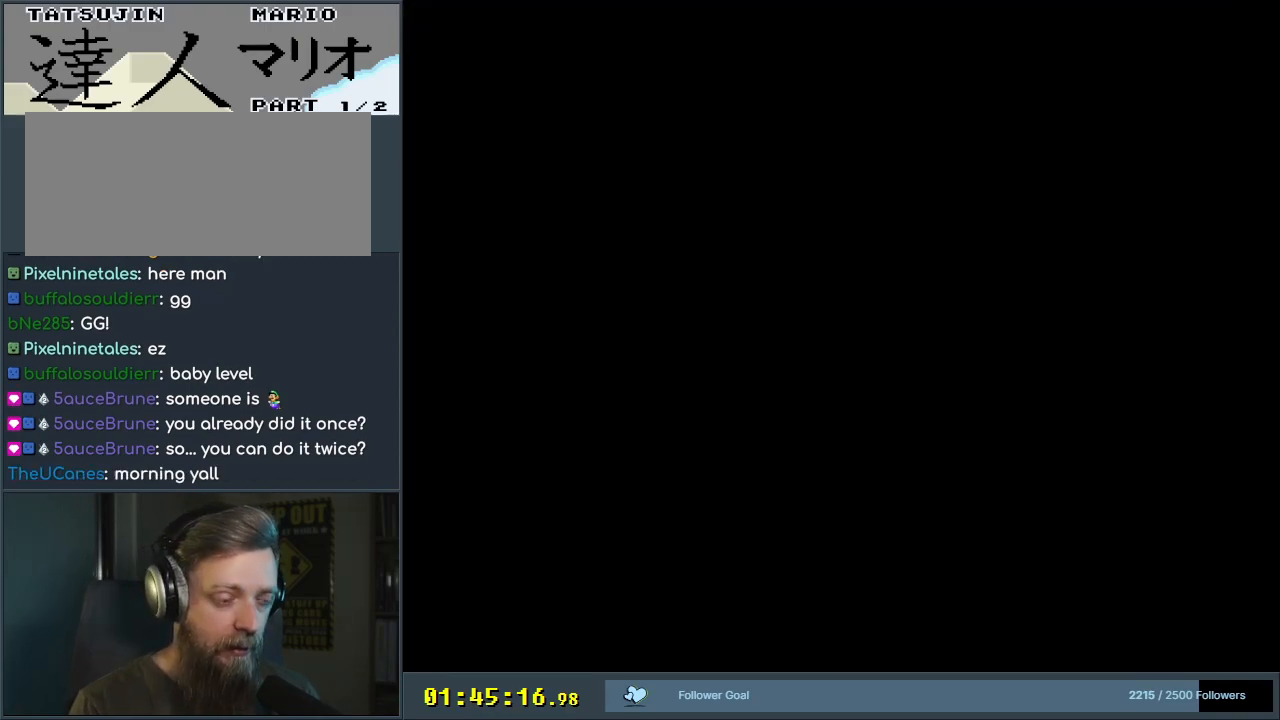
{"buttons": ["Y"], "events": []}
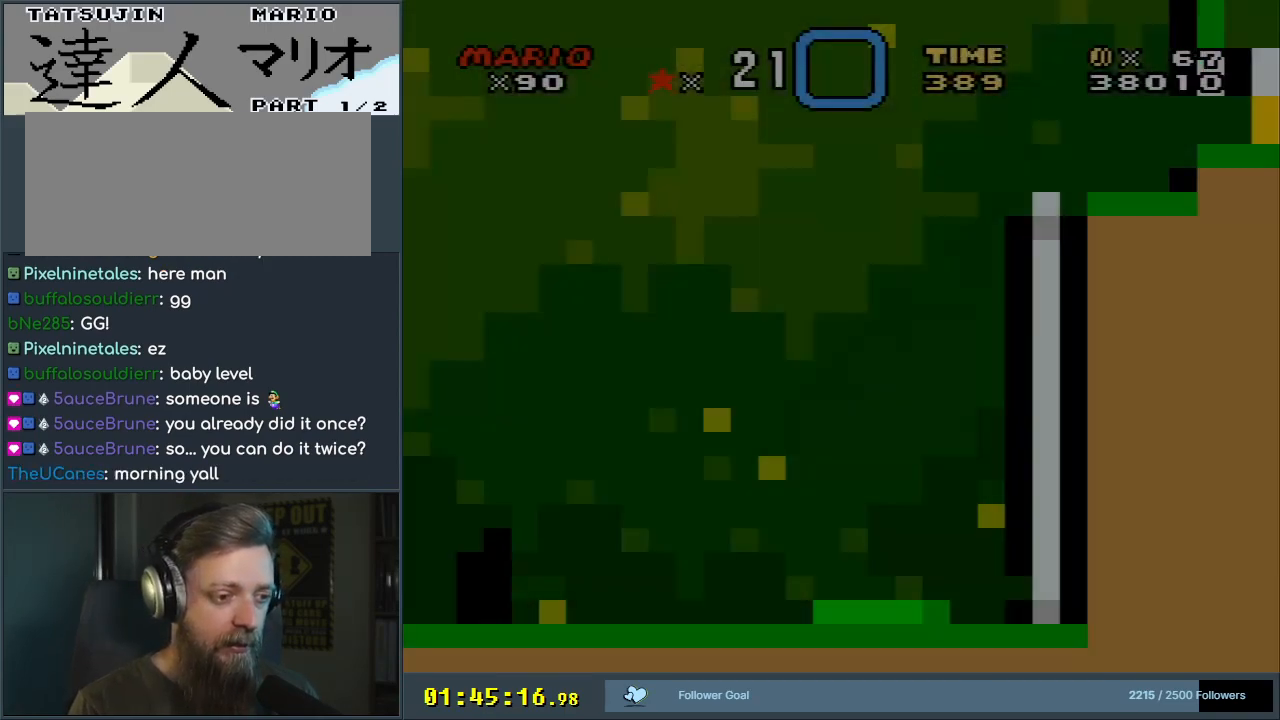
{"buttons": ["Y"], "events": []}
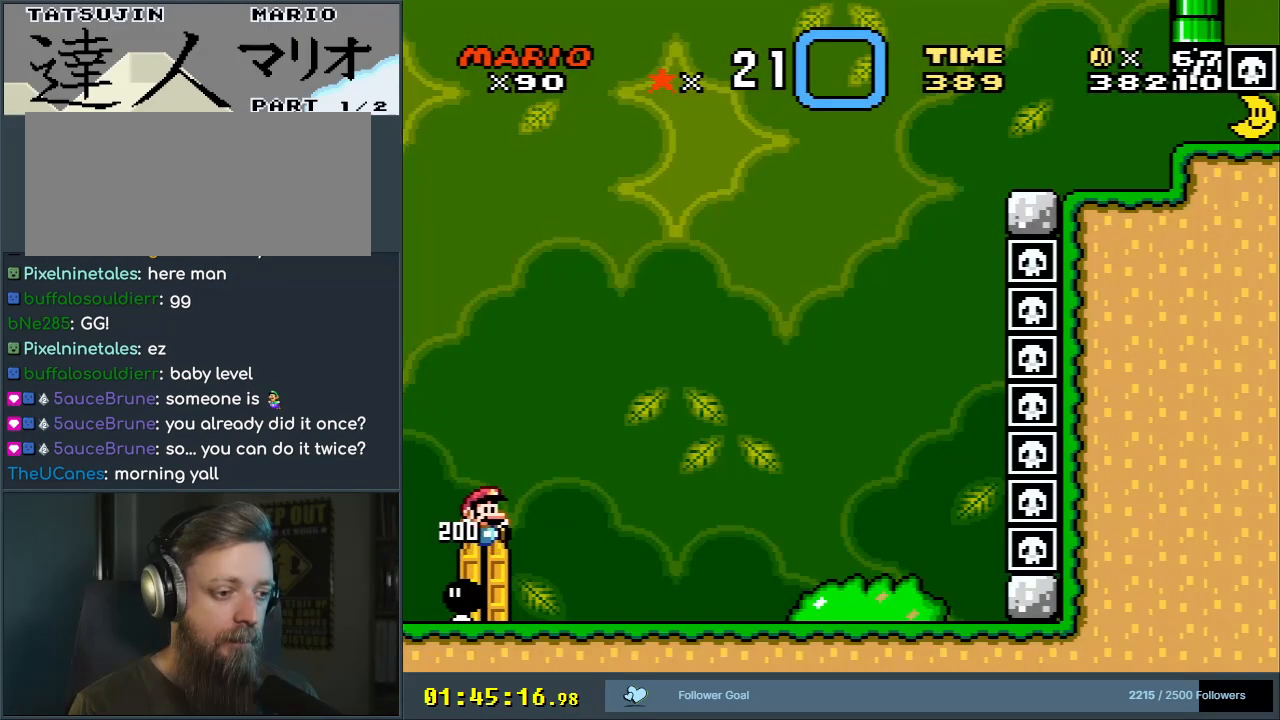
{"buttons": ["Y", "DPAD_RIGHT"], "events": [[150, "DPAD_RIGHT", "down"]]}
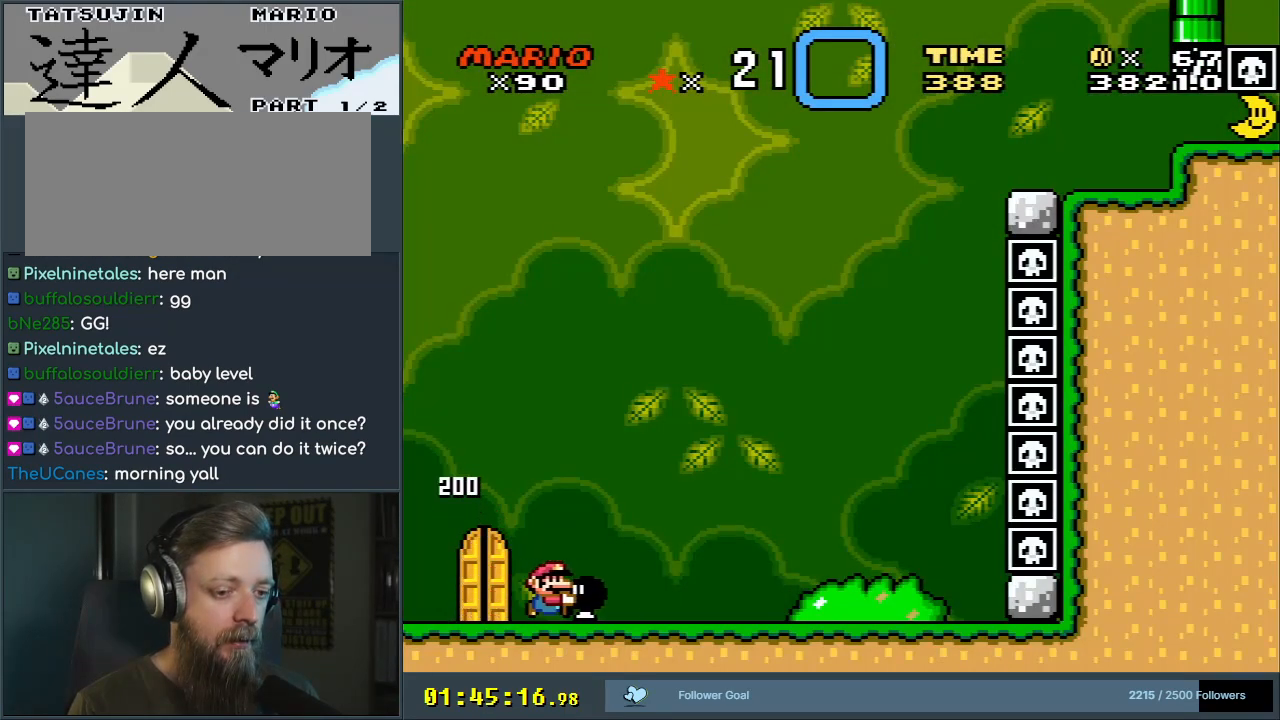
{"buttons": ["Y", "DPAD_RIGHT"], "events": []}
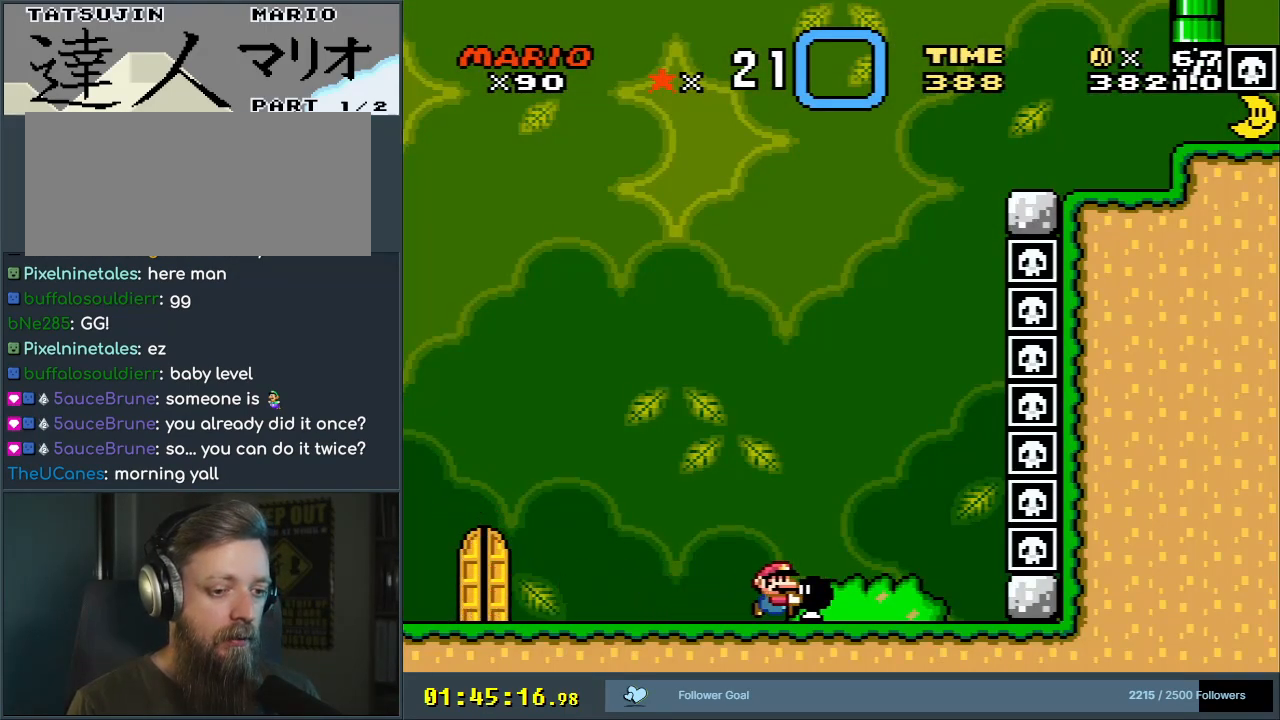
{"buttons": ["Y", "DPAD_LEFT"], "events": [[400, "DPAD_RIGHT", "up"], [500, "DPAD_LEFT", "down"]]}
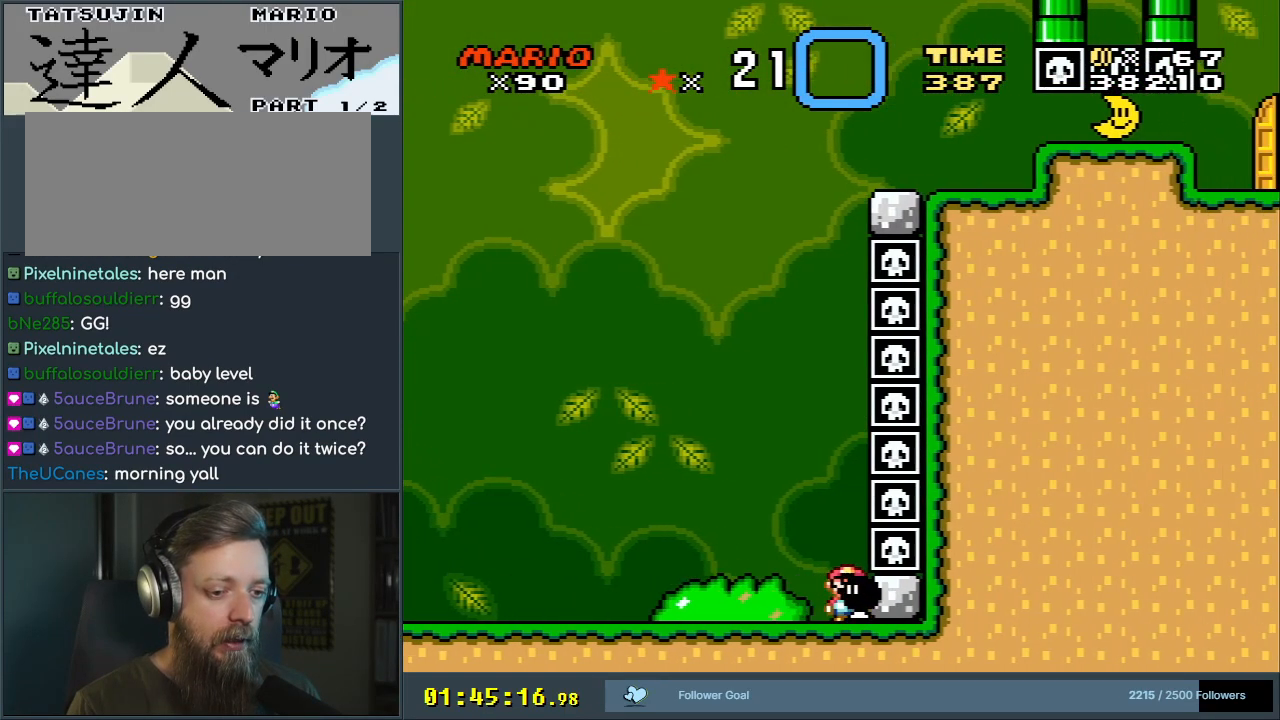
{"buttons": ["Y"], "events": [[483, "DPAD_LEFT", "up"]]}
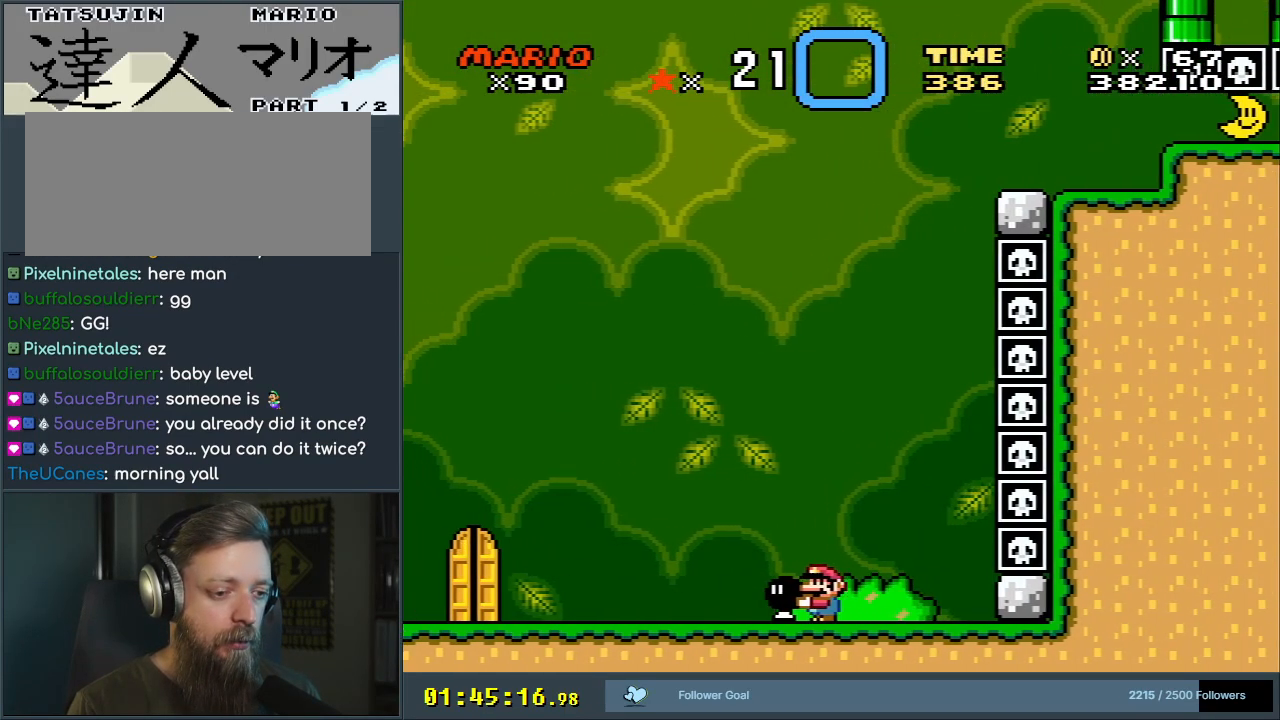
{"buttons": ["Y", "DPAD_RIGHT"], "events": [[33, "DPAD_RIGHT", "down"]]}
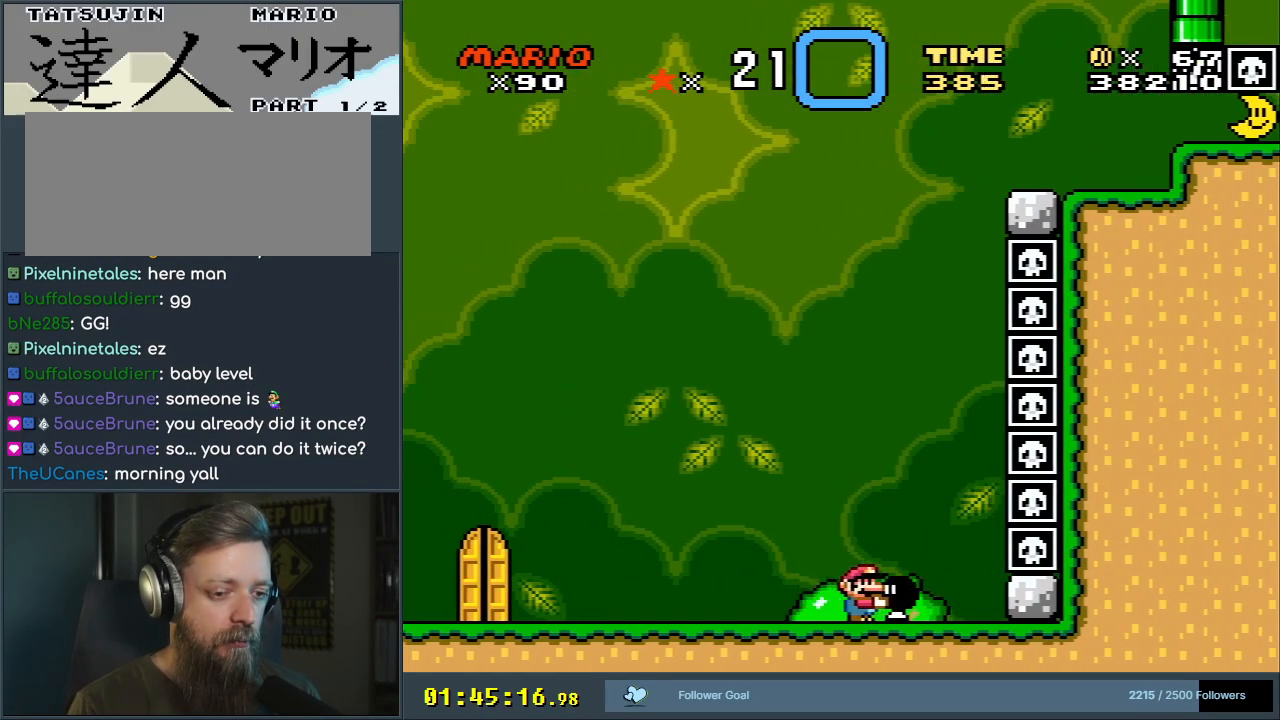
{"buttons": ["Y", "DPAD_UP"], "events": [[33, "DPAD_RIGHT", "up"], [183, "DPAD_LEFT", "down"], [317, "DPAD_LEFT", "up"], [333, "DPAD_UP", "down"], [350, "DPAD_UP", "up"], [367, "DPAD_RIGHT", "down"], [483, "DPAD_RIGHT", "up"], [500, "DPAD_UP", "down"]]}
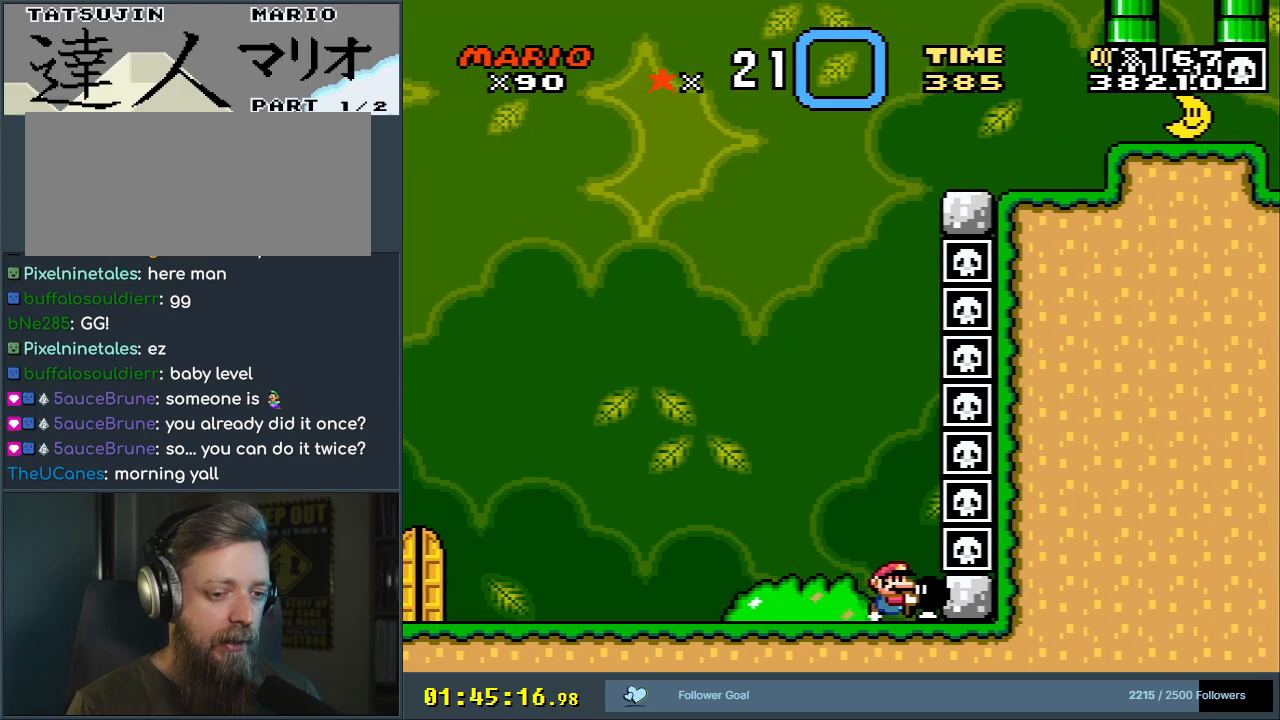
{"buttons": ["Y", "DPAD_RIGHT"], "events": [[83, "Y", "up"], [200, "DPAD_UP", "up"], [233, "Y", "down"], [467, "DPAD_RIGHT", "down"]]}
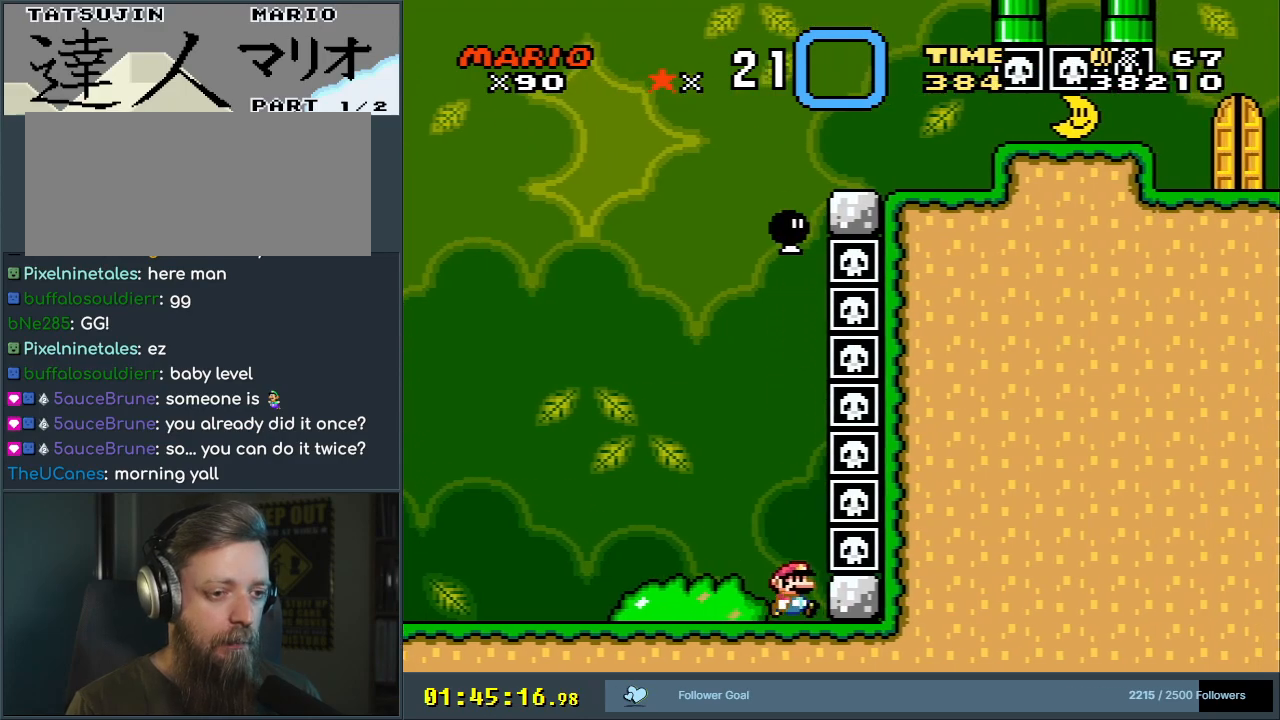
{"buttons": ["X", "DPAD_LEFT"], "events": [[150, "DPAD_RIGHT", "up"], [233, "X", "down"], [233, "Y", "up"], [300, "DPAD_LEFT", "down"]]}
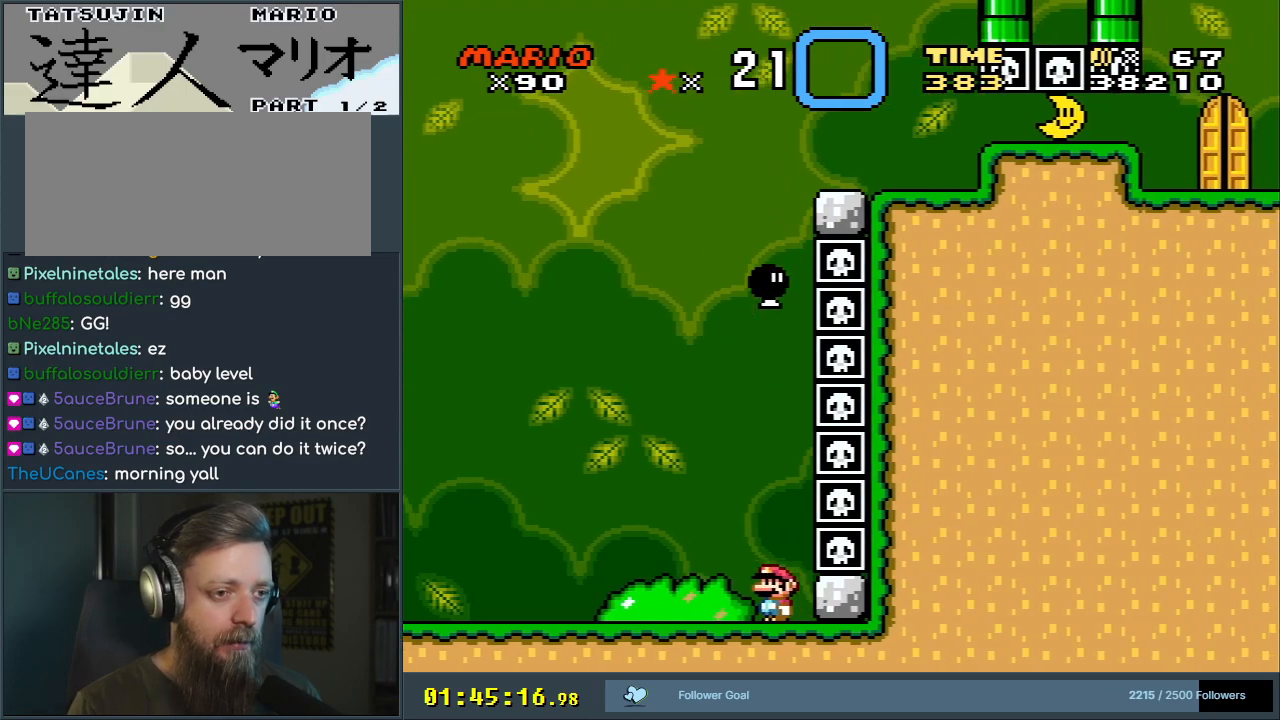
{"buttons": ["A", "X", "DPAD_RIGHT"], "events": [[200, "A", "down"], [233, "DPAD_LEFT", "up"], [300, "DPAD_RIGHT", "down"]]}
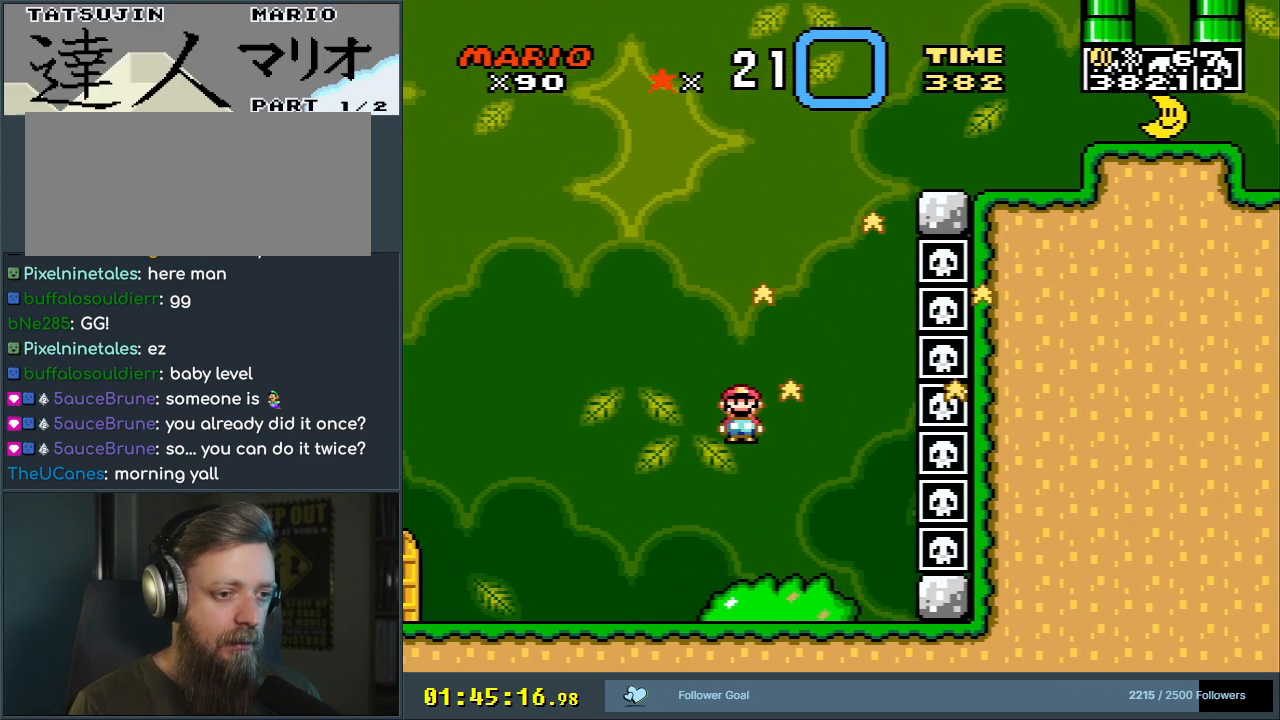
{"buttons": [], "events": [[33, "DPAD_RIGHT", "up"], [150, "DPAD_LEFT", "down"], [283, "DPAD_LEFT", "up"], [367, "A", "up"], [417, "X", "up"]]}
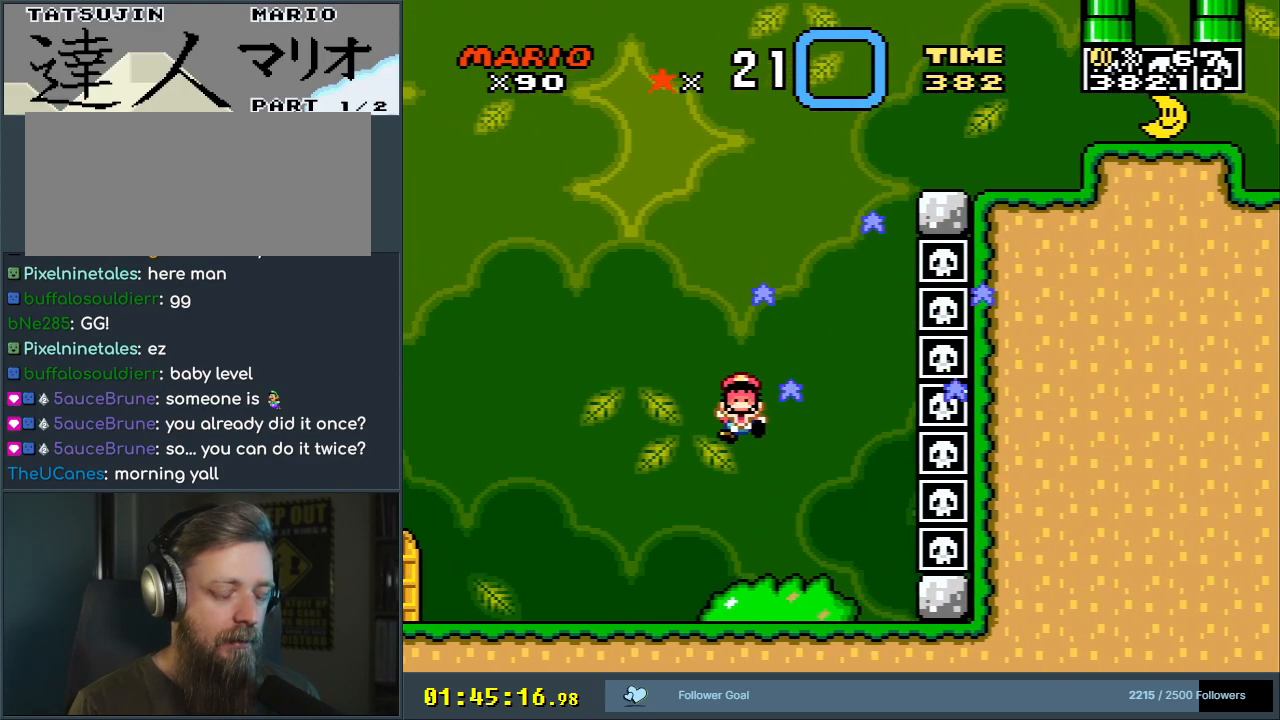
{"buttons": ["A"], "events": [[33, "A", "down"], [117, "A", "up"], [267, "A", "down"], [367, "A", "up"], [483, "A", "down"]]}
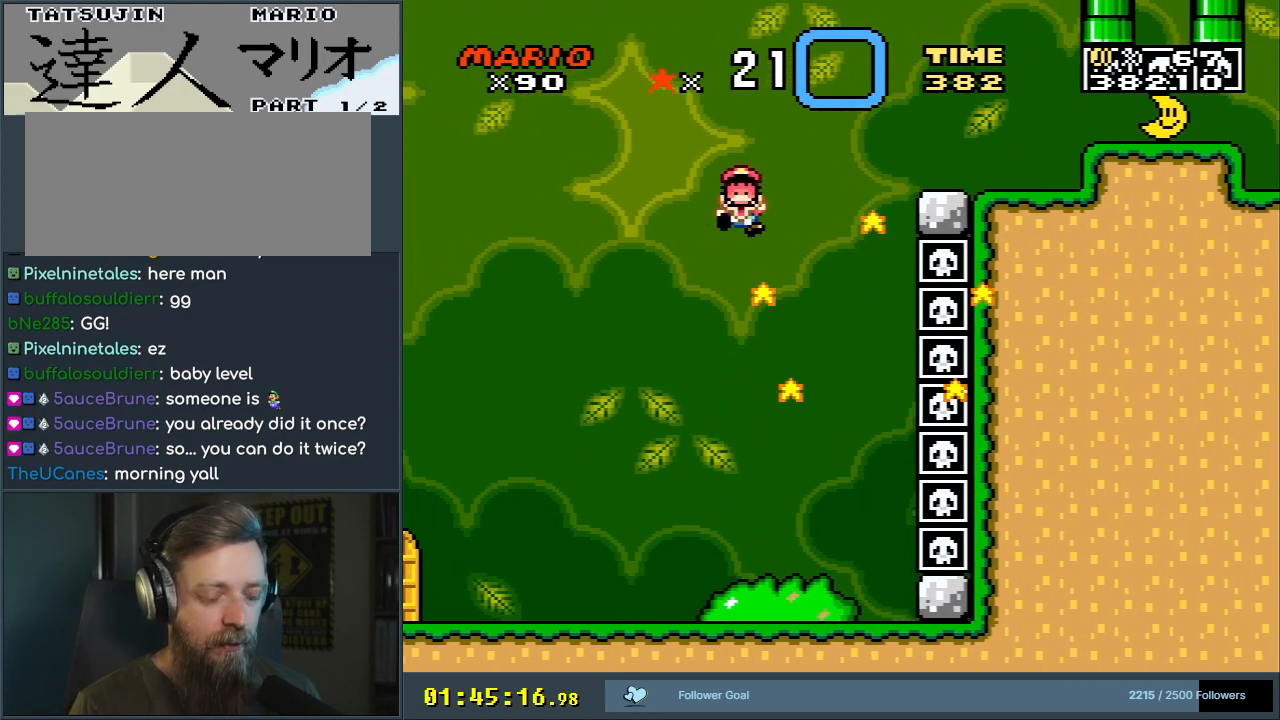
{"buttons": [], "events": [[67, "A", "up"], [167, "A", "down"], [217, "A", "up"]]}
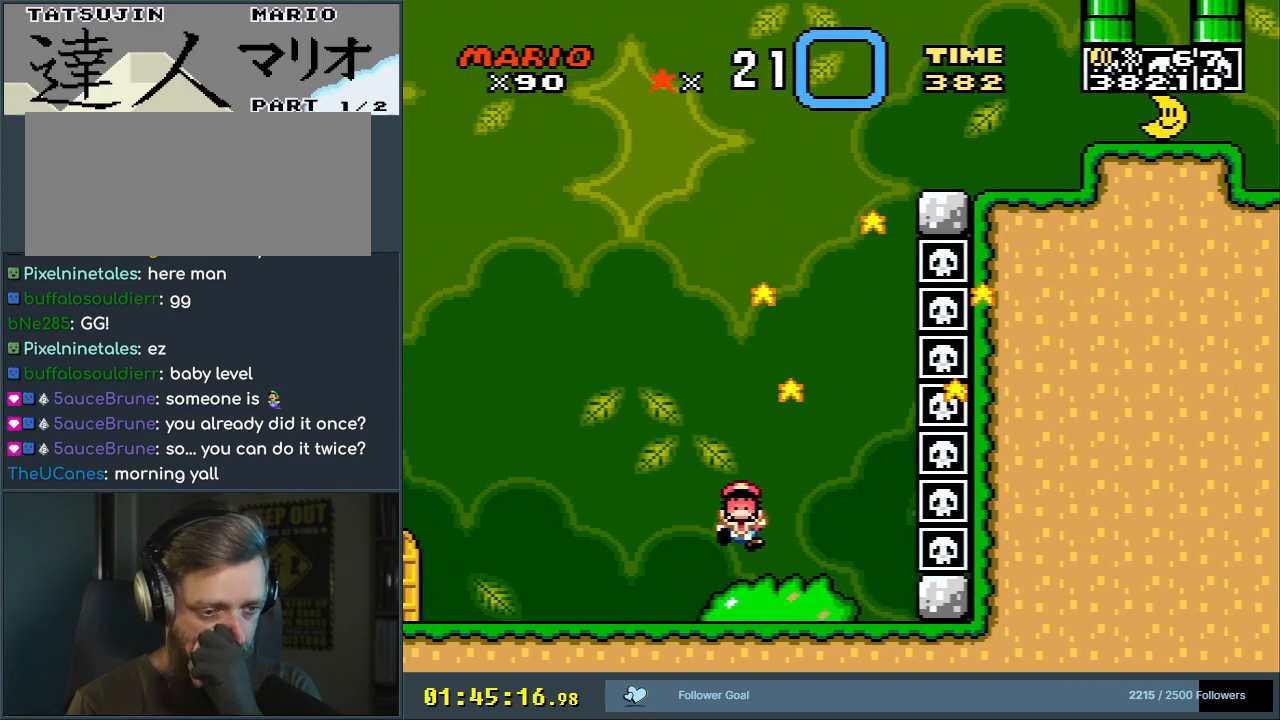
{"buttons": ["Y", "DPAD_RIGHT"], "events": [[17, "DPAD_RIGHT", "down"], [17, "Y", "down"]]}
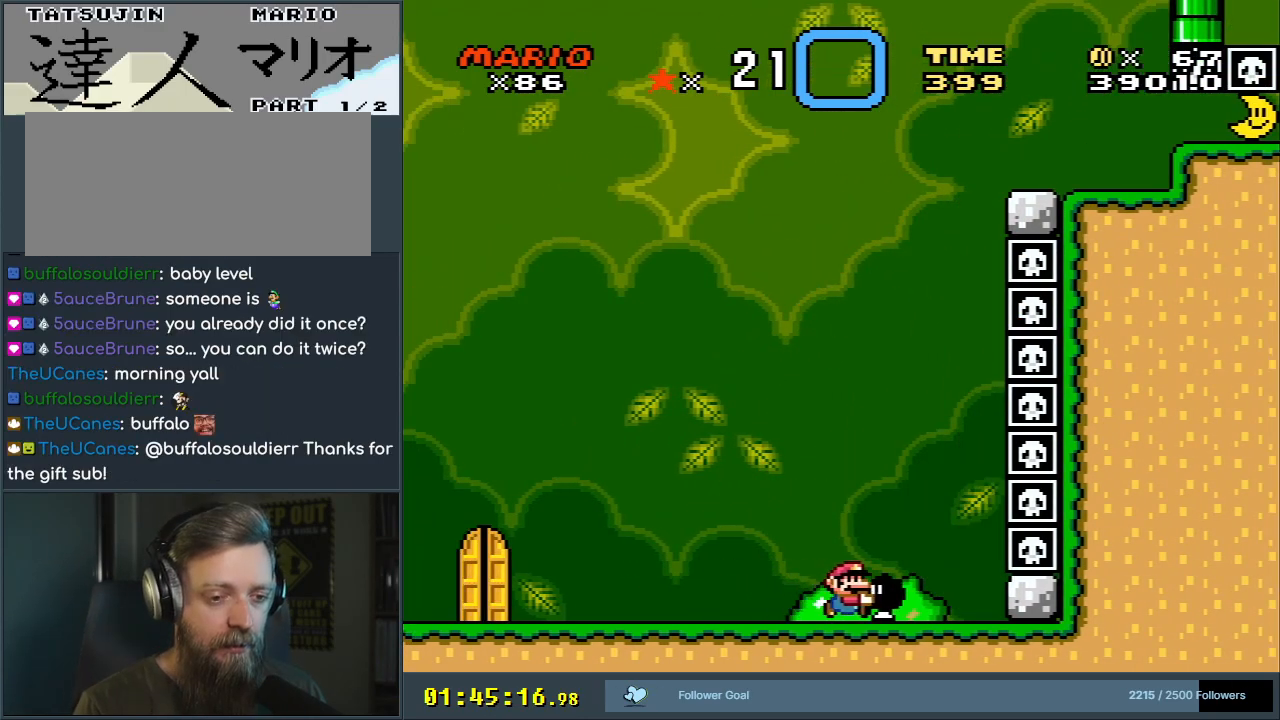
{"buttons": ["Y", "DPAD_LEFT"], "events": [[233, "DPAD_RIGHT", "up"], [317, "DPAD_LEFT", "down"]]}
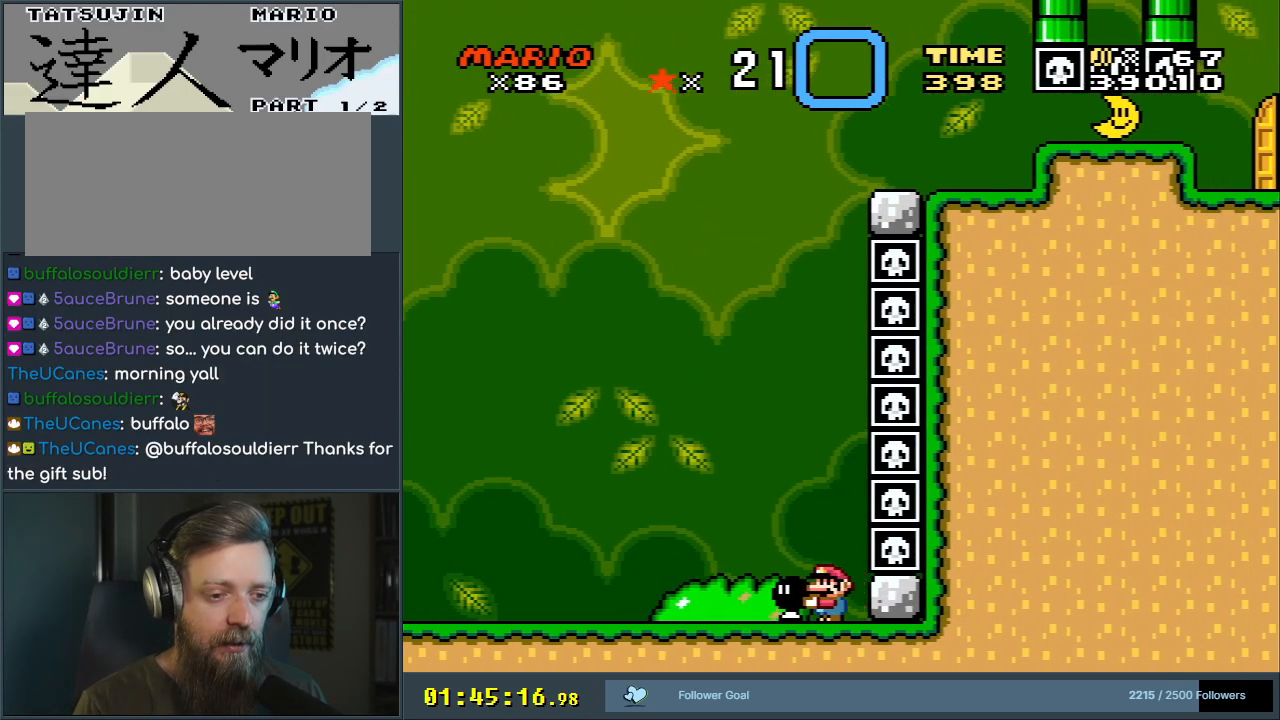
{"buttons": ["Y", "DPAD_RIGHT"], "events": [[250, "DPAD_LEFT", "up"], [333, "DPAD_RIGHT", "down"]]}
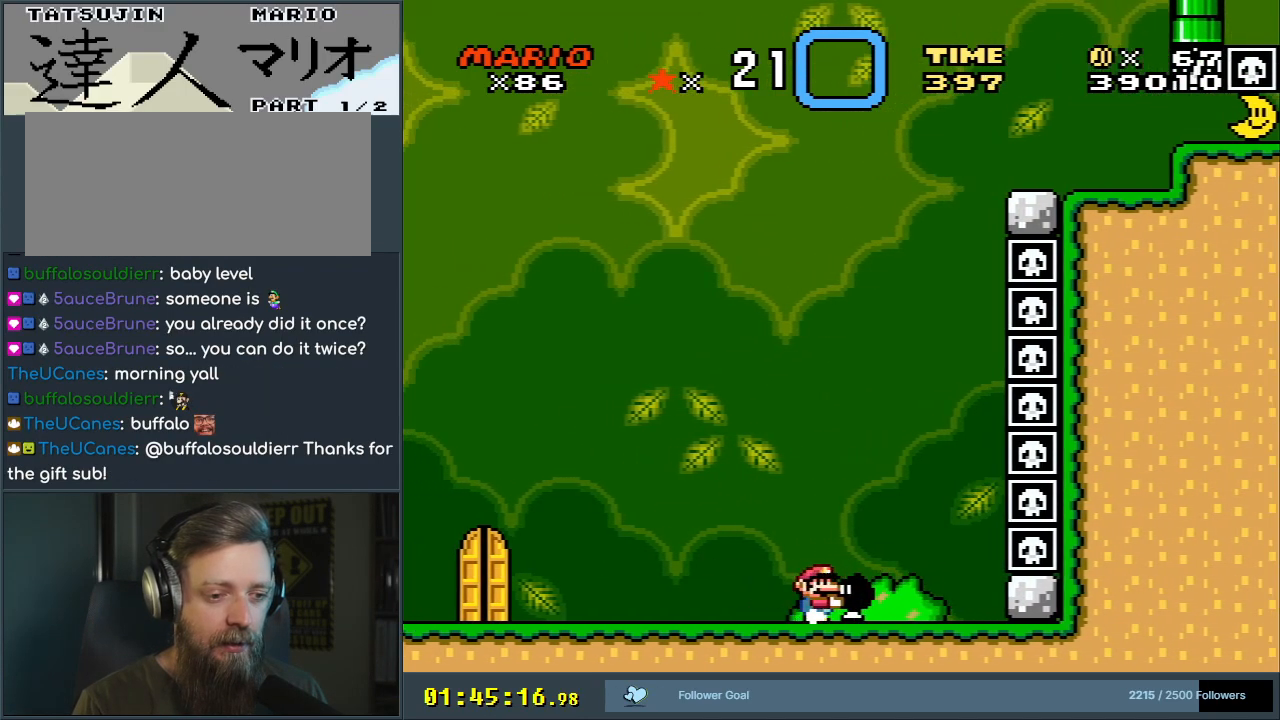
{"buttons": ["Y"], "events": [[333, "DPAD_RIGHT", "up"], [333, "DPAD_UP", "down"], [350, "DPAD_LEFT", "down"], [350, "DPAD_UP", "up"], [483, "DPAD_LEFT", "up"]]}
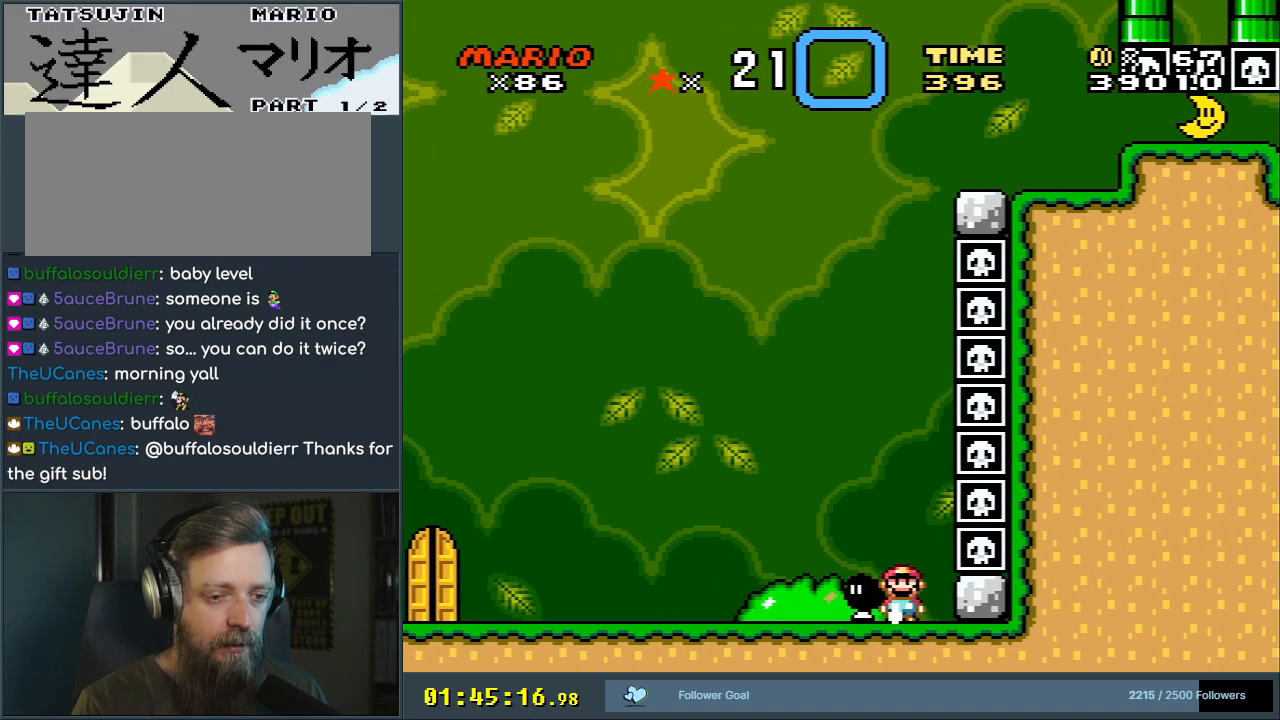
{"buttons": [], "events": [[117, "DPAD_RIGHT", "down"], [183, "DPAD_RIGHT", "up"], [217, "DPAD_UP", "down"], [300, "Y", "up"], [417, "DPAD_UP", "up"]]}
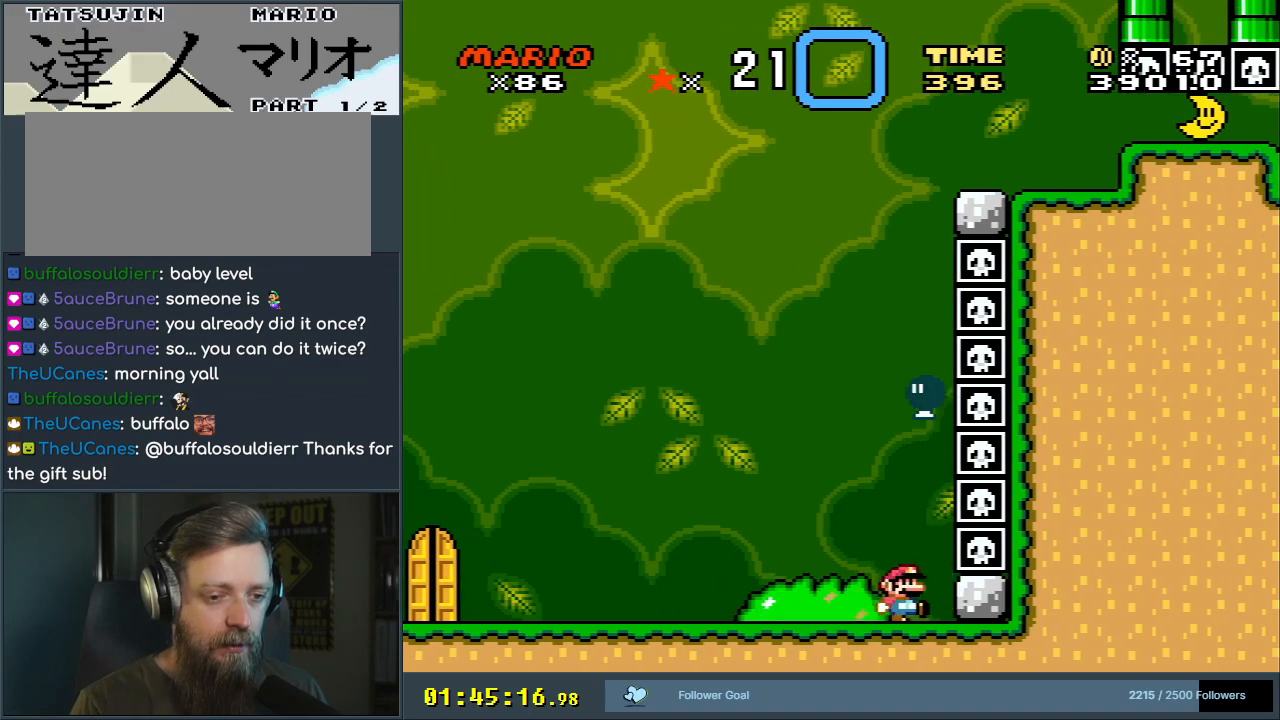
{"buttons": ["X"], "events": [[17, "X", "down"], [117, "DPAD_RIGHT", "down"], [267, "DPAD_RIGHT", "up"]]}
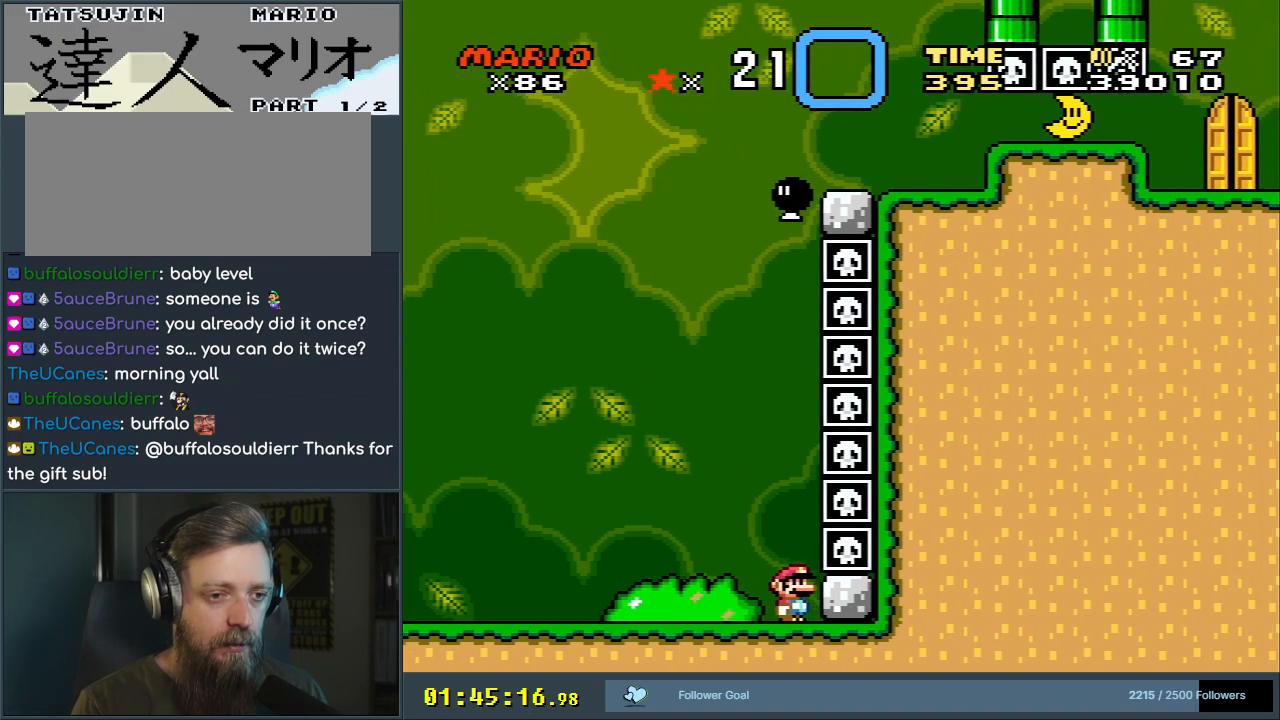
{"buttons": ["A", "X"], "events": [[33, "DPAD_LEFT", "down"], [483, "A", "down"], [500, "DPAD_LEFT", "up"]]}
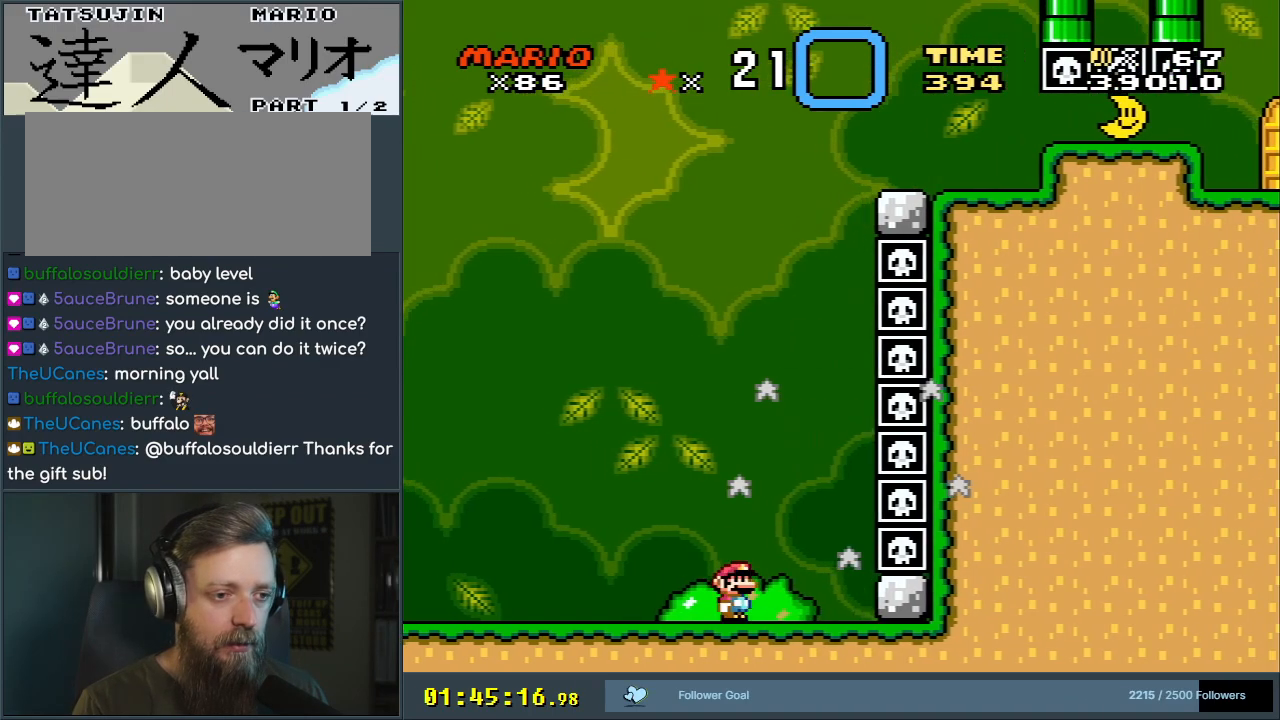
{"buttons": ["A", "X"], "events": [[33, "DPAD_RIGHT", "down"], [383, "DPAD_RIGHT", "up"]]}